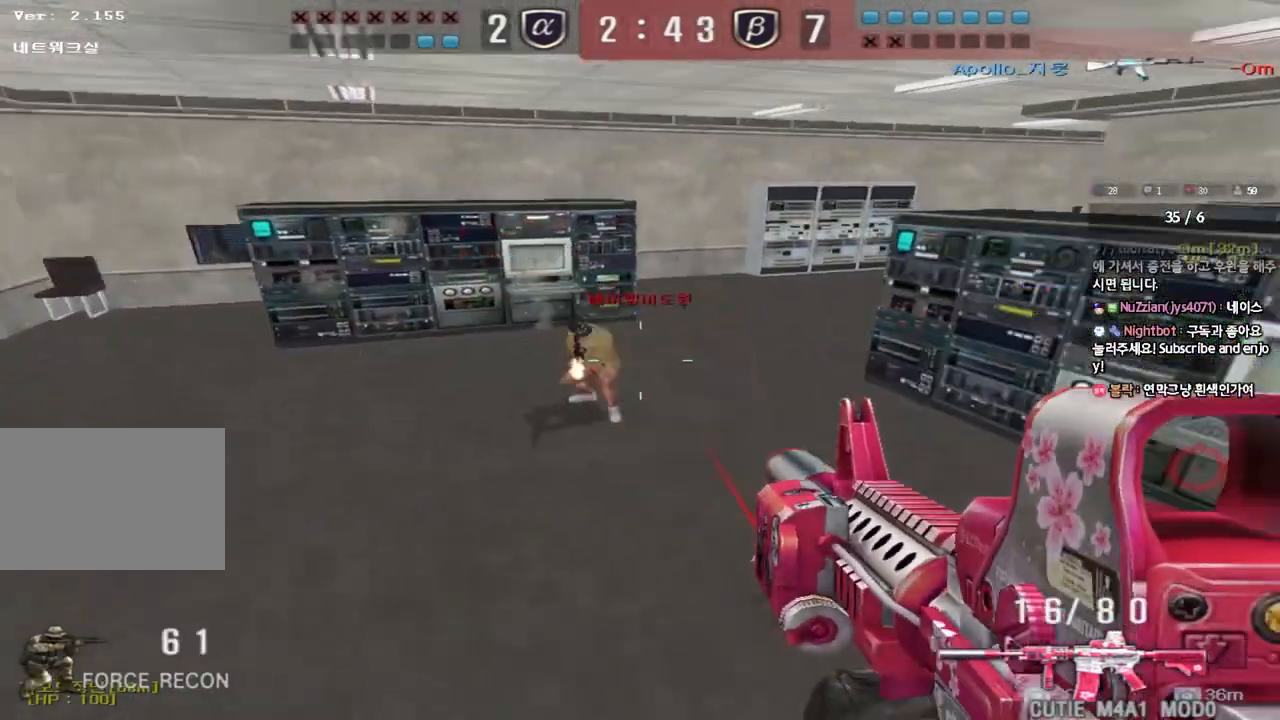
Gameplay with keyboard; each line is a JSON object with the keys held at the frame after it. "events" lists presses ("down") and releases ("up") of "a", "ctrl", "d", "e", "f", "q", "r", "s", "shift", "space", "tab" and "w" between this image and that frame as [ms after this image, input, new state], when the widget could be followed in between. No other keys are recorded. Mouse input is not recorded.
{"keys": ["ctrl", "d", "w"], "events": [[67, "ctrl", "down"], [200, "ctrl", "up"], [383, "a", "up"], [383, "ctrl", "down"], [383, "s", "up"], [483, "w", "down"], [500, "d", "down"]]}
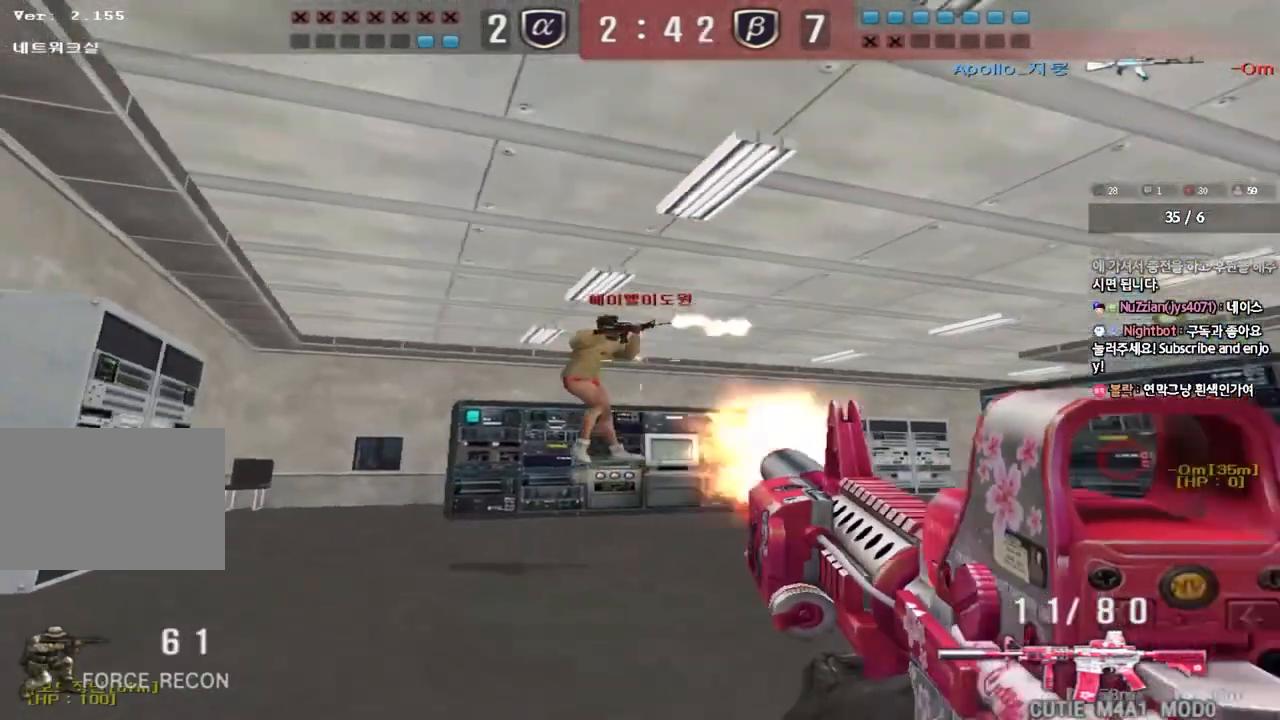
{"keys": ["a", "s"], "events": [[33, "ctrl", "up"], [183, "ctrl", "down"], [200, "d", "up"], [217, "space", "down"], [217, "w", "up"], [283, "a", "down"], [300, "s", "down"], [317, "ctrl", "up"], [317, "space", "up"], [383, "ctrl", "down"], [500, "ctrl", "up"]]}
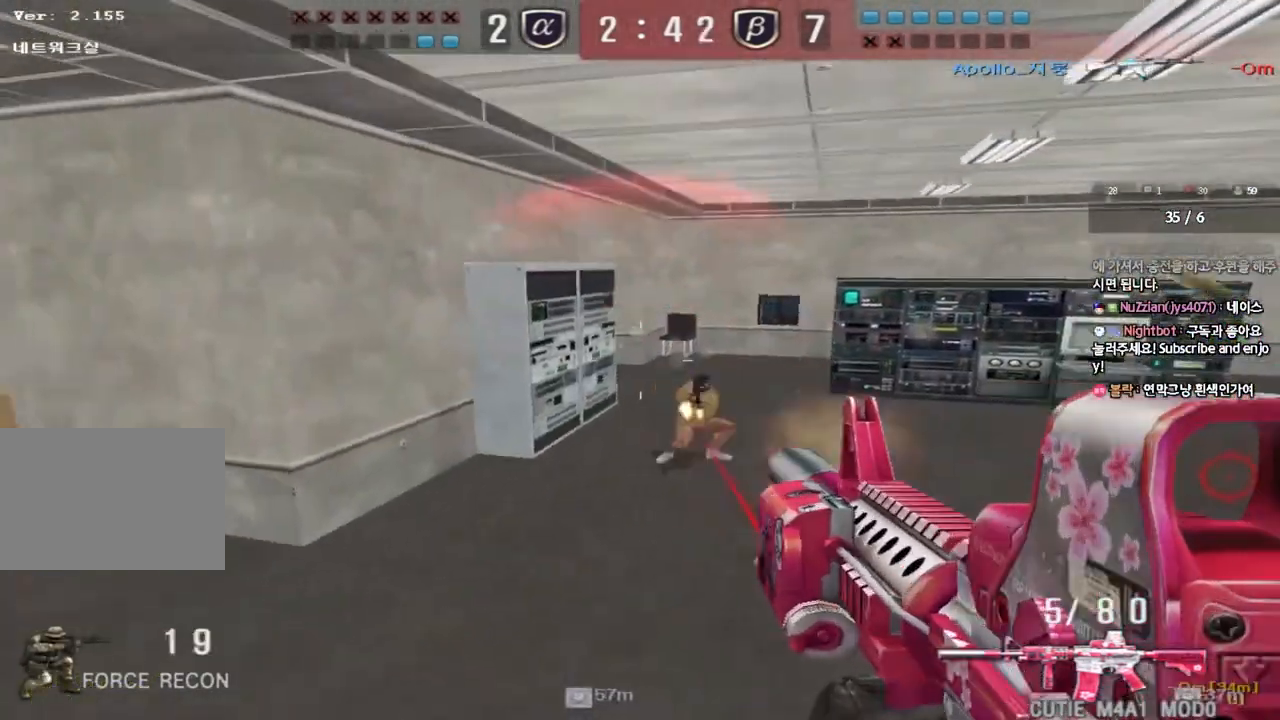
{"keys": ["a", "w"], "events": [[83, "ctrl", "down"], [83, "s", "up"], [167, "w", "down"], [200, "ctrl", "up"]]}
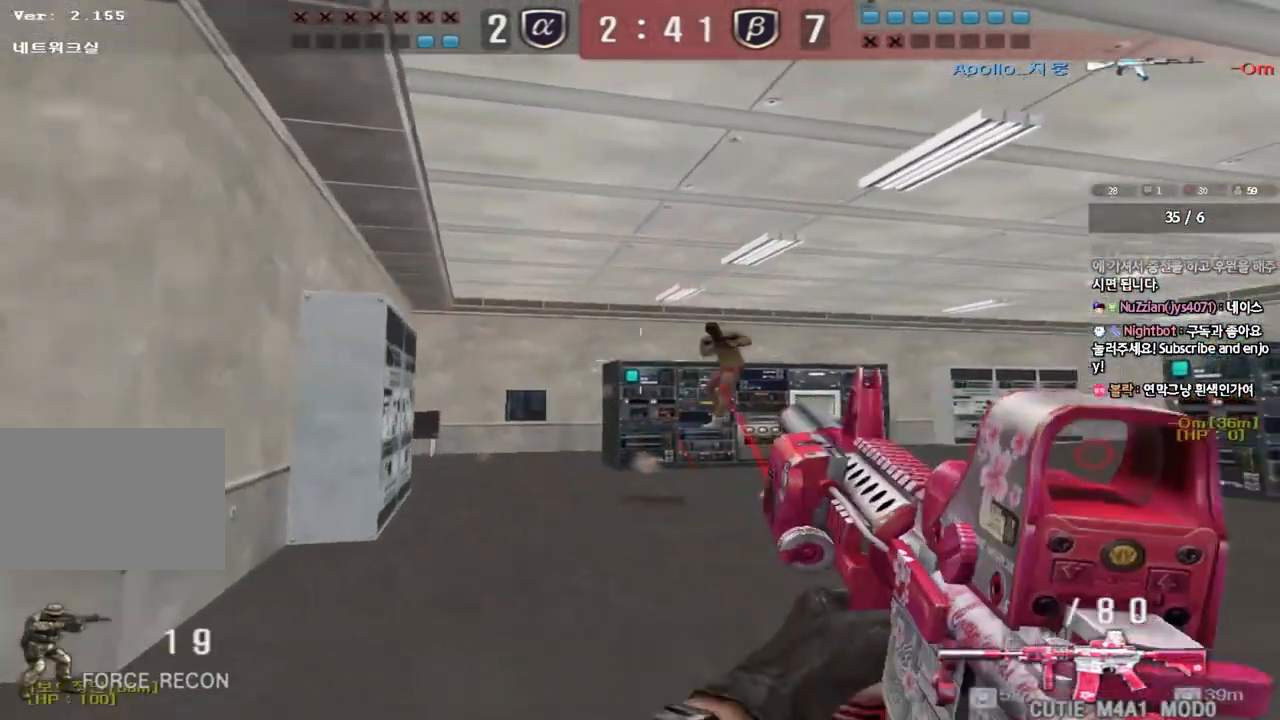
{"keys": ["a", "w"], "events": []}
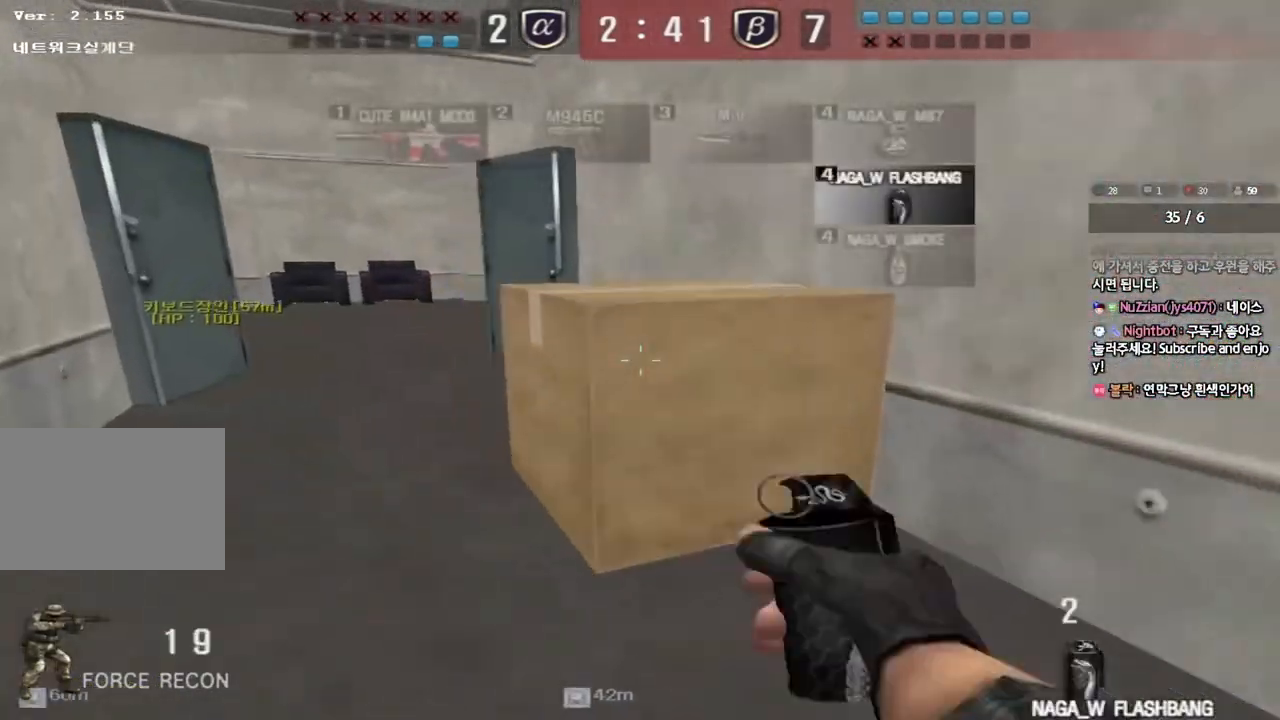
{"keys": ["a", "ctrl"], "events": [[483, "ctrl", "down"], [483, "w", "up"]]}
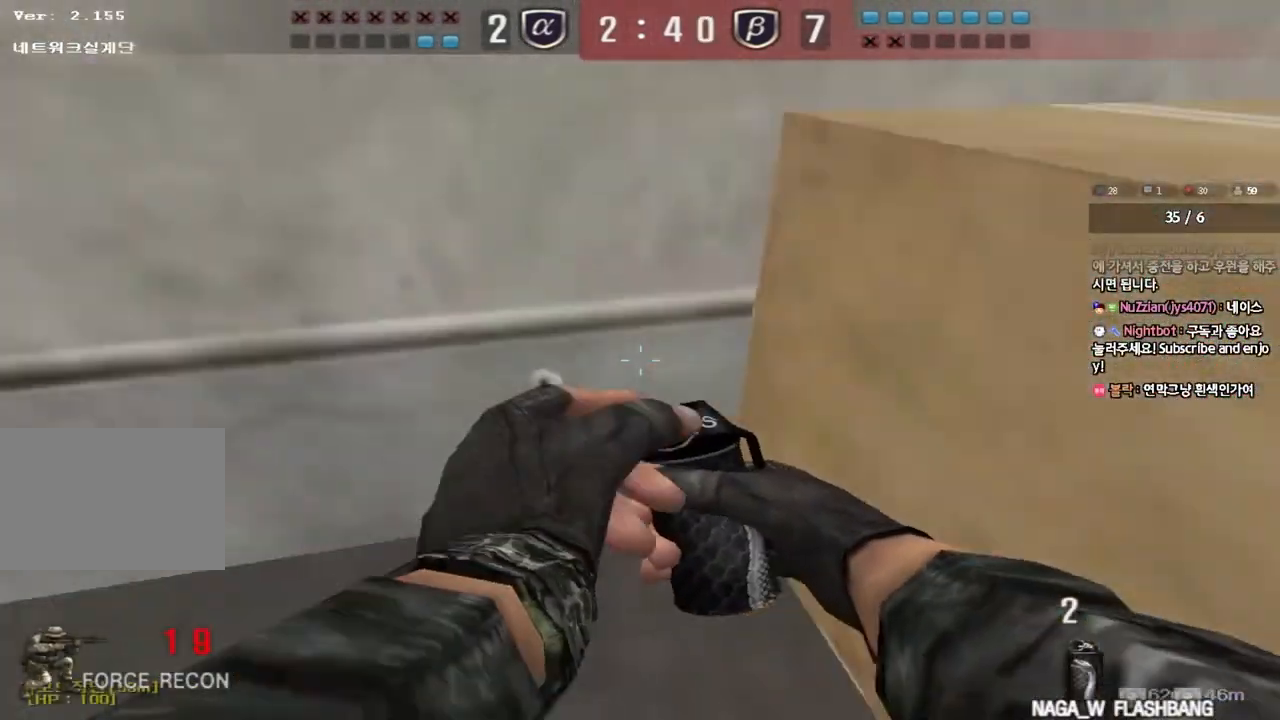
{"keys": ["a", "w"], "events": [[17, "a", "up"], [50, "a", "down"], [83, "w", "down"], [117, "ctrl", "up"]]}
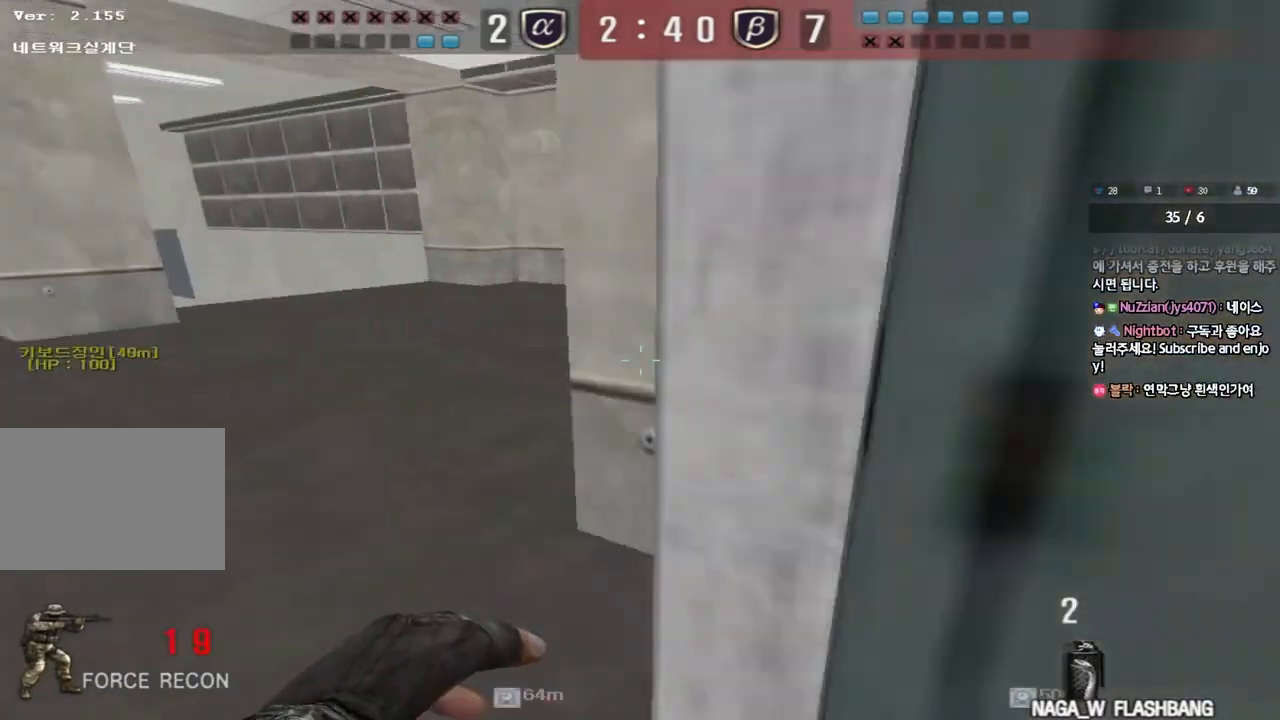
{"keys": ["ctrl"], "events": [[17, "a", "up"], [50, "d", "down"], [350, "ctrl", "down"], [350, "d", "up"], [367, "w", "up"]]}
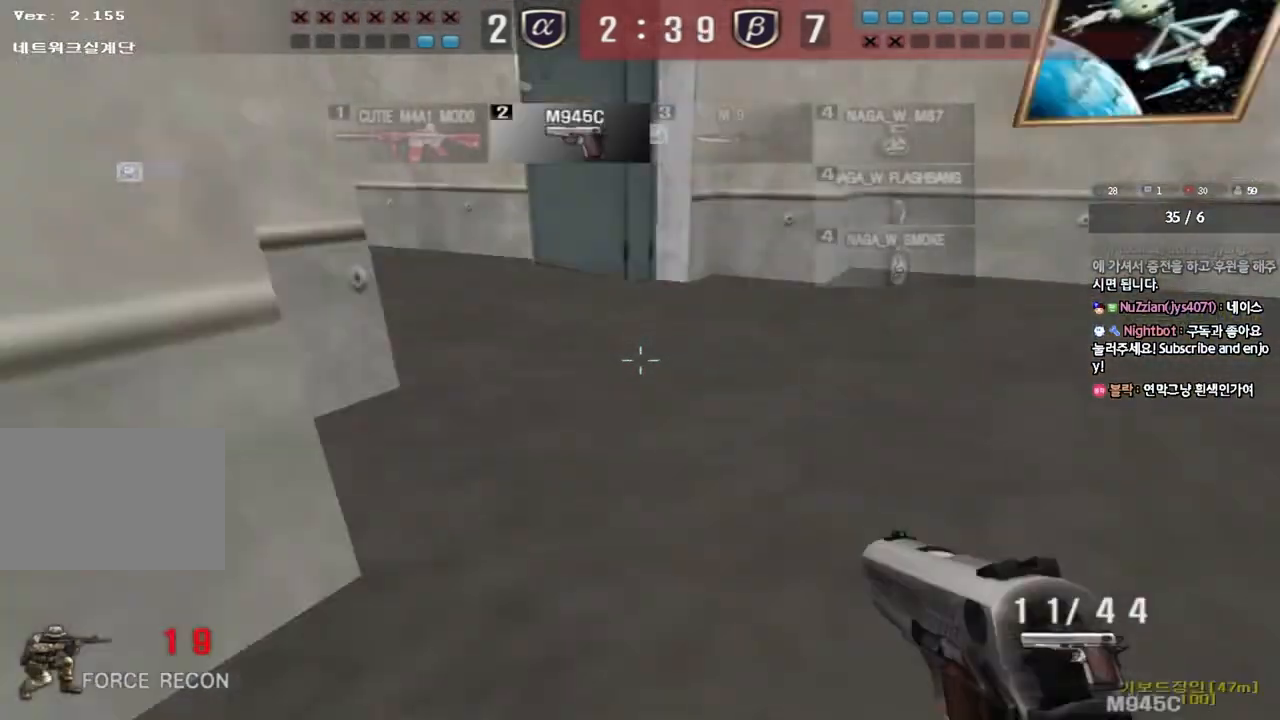
{"keys": ["d", "s"], "events": [[33, "d", "down"], [50, "ctrl", "up"], [50, "w", "down"], [167, "ctrl", "down"], [167, "d", "up"], [183, "w", "up"], [200, "space", "down"], [250, "ctrl", "up"], [250, "d", "down"], [250, "s", "down"], [267, "space", "up"], [350, "ctrl", "down"], [467, "ctrl", "up"]]}
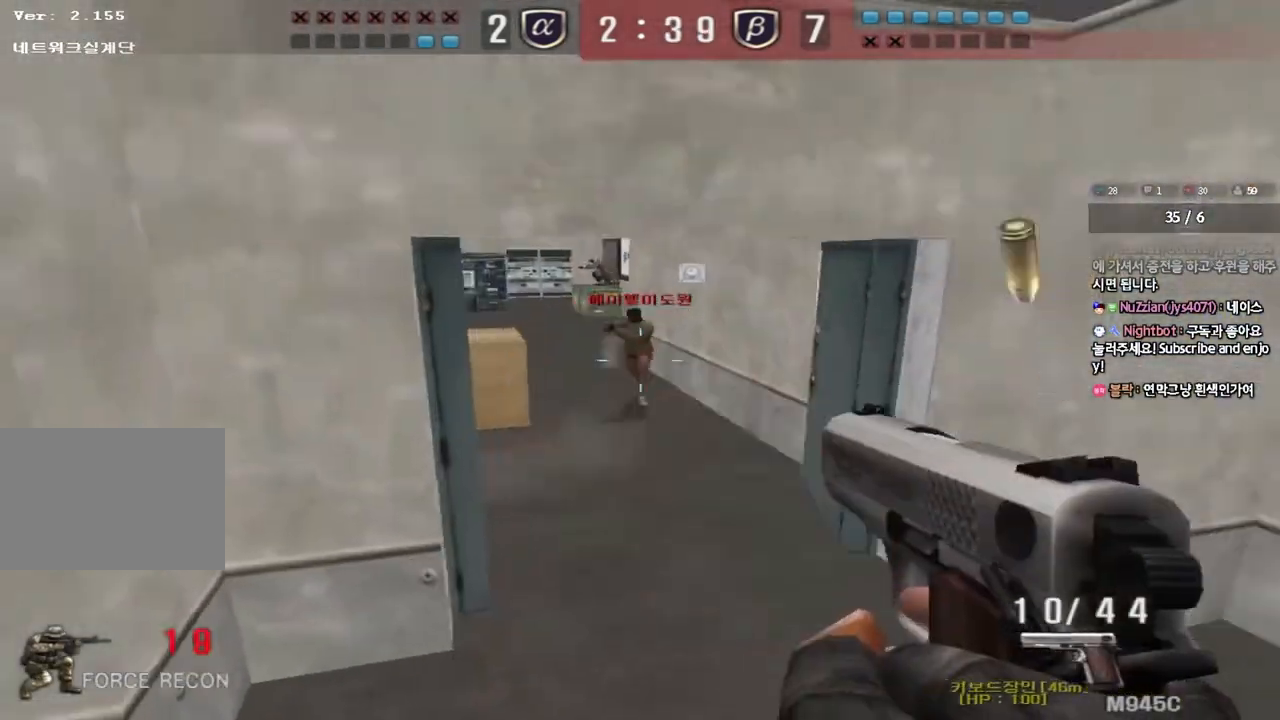
{"keys": ["a", "ctrl"], "events": [[33, "ctrl", "down"], [150, "ctrl", "up"], [383, "ctrl", "down"], [383, "d", "up"], [400, "s", "up"], [483, "a", "down"]]}
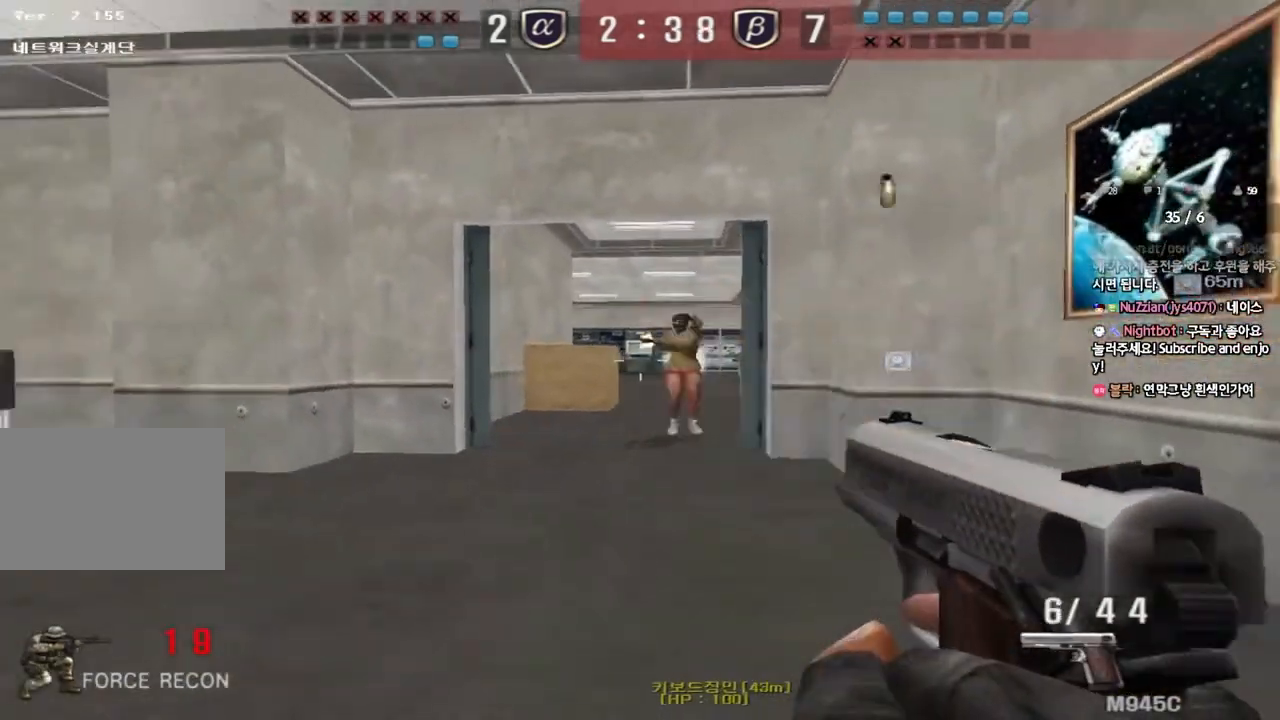
{"keys": ["a", "w"], "events": [[17, "w", "down"], [50, "ctrl", "up"], [150, "ctrl", "down"], [150, "w", "up"], [167, "a", "up"], [167, "space", "down"], [233, "a", "down"], [250, "s", "down"], [267, "ctrl", "up"], [267, "space", "up"], [350, "ctrl", "down"], [400, "s", "up"], [483, "w", "down"], [500, "ctrl", "up"]]}
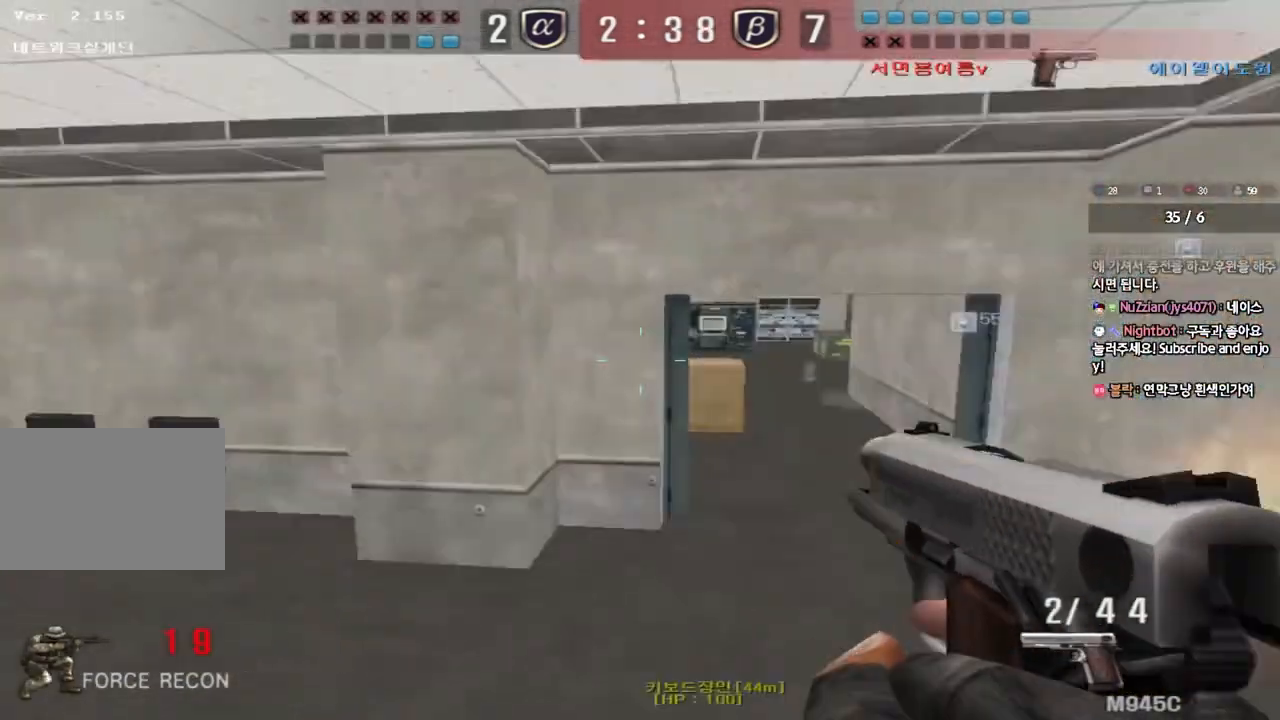
{"keys": ["d", "w"], "events": [[267, "a", "up"], [317, "d", "down"]]}
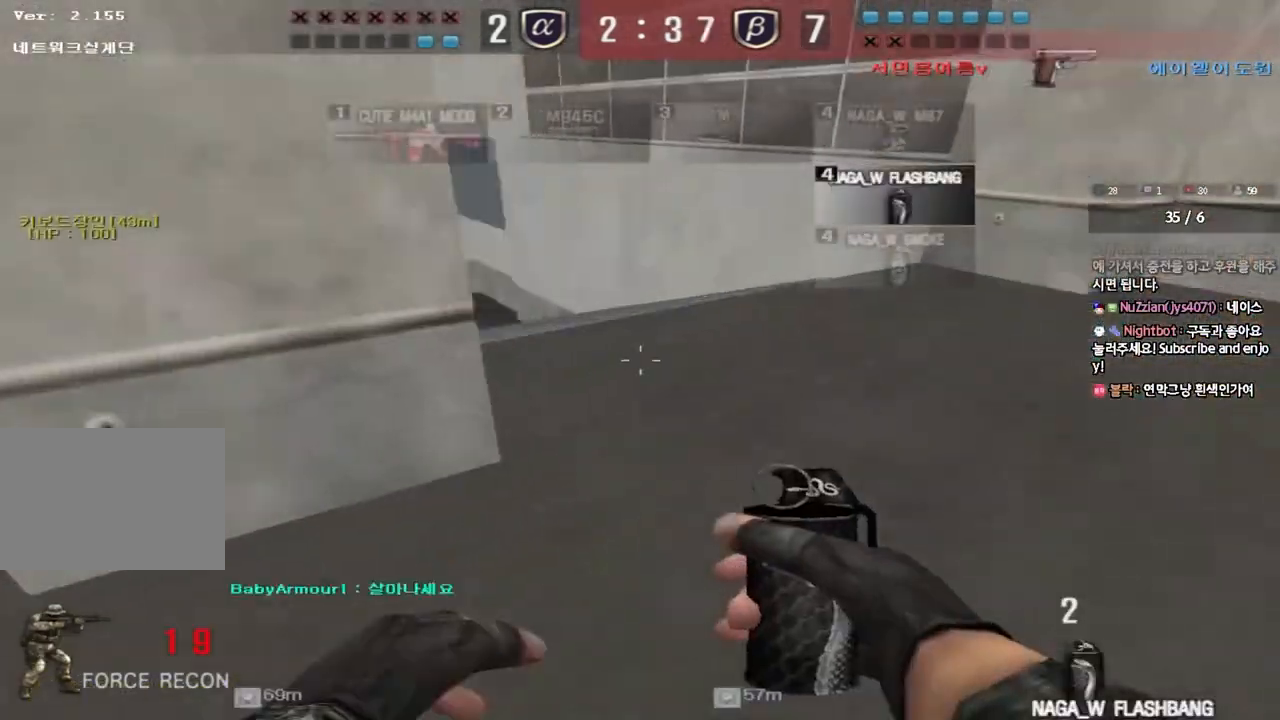
{"keys": ["d", "w"], "events": []}
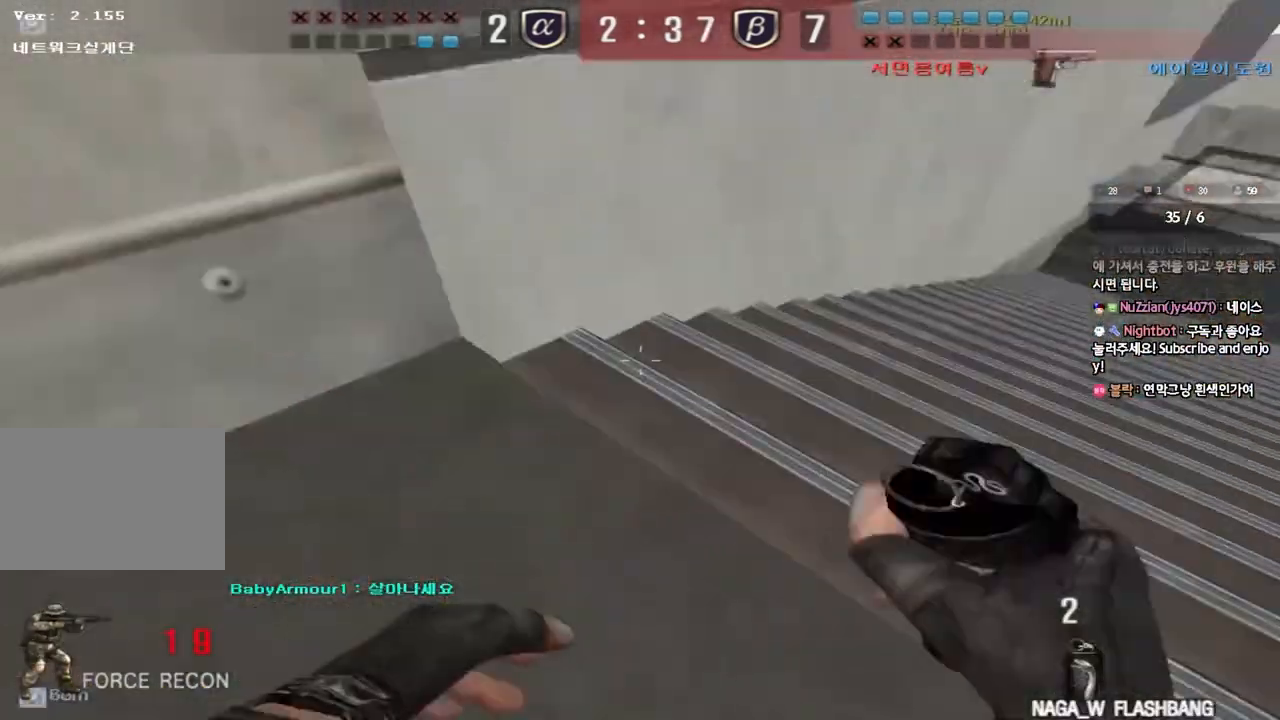
{"keys": ["d", "tab", "w"], "events": [[267, "tab", "down"]]}
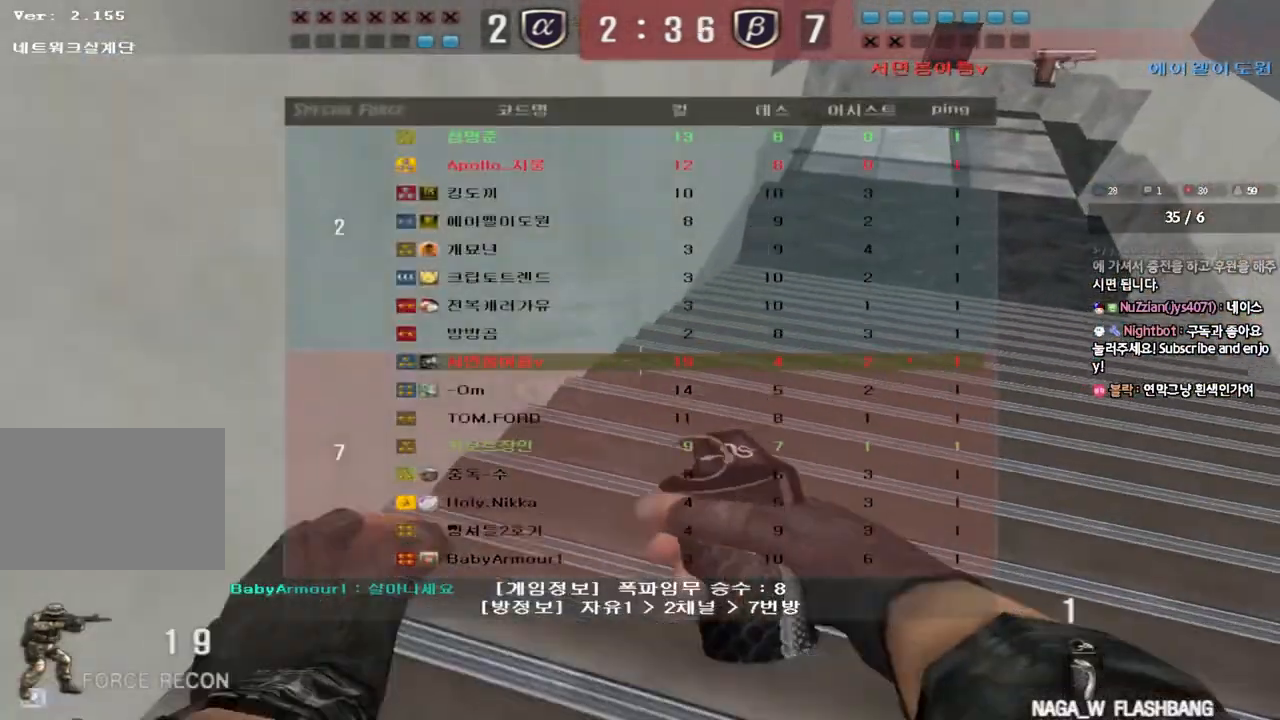
{"keys": [], "events": [[83, "tab", "up"], [183, "ctrl", "down"], [183, "d", "up"], [200, "w", "up"], [217, "space", "down"], [317, "space", "up"], [350, "ctrl", "up"]]}
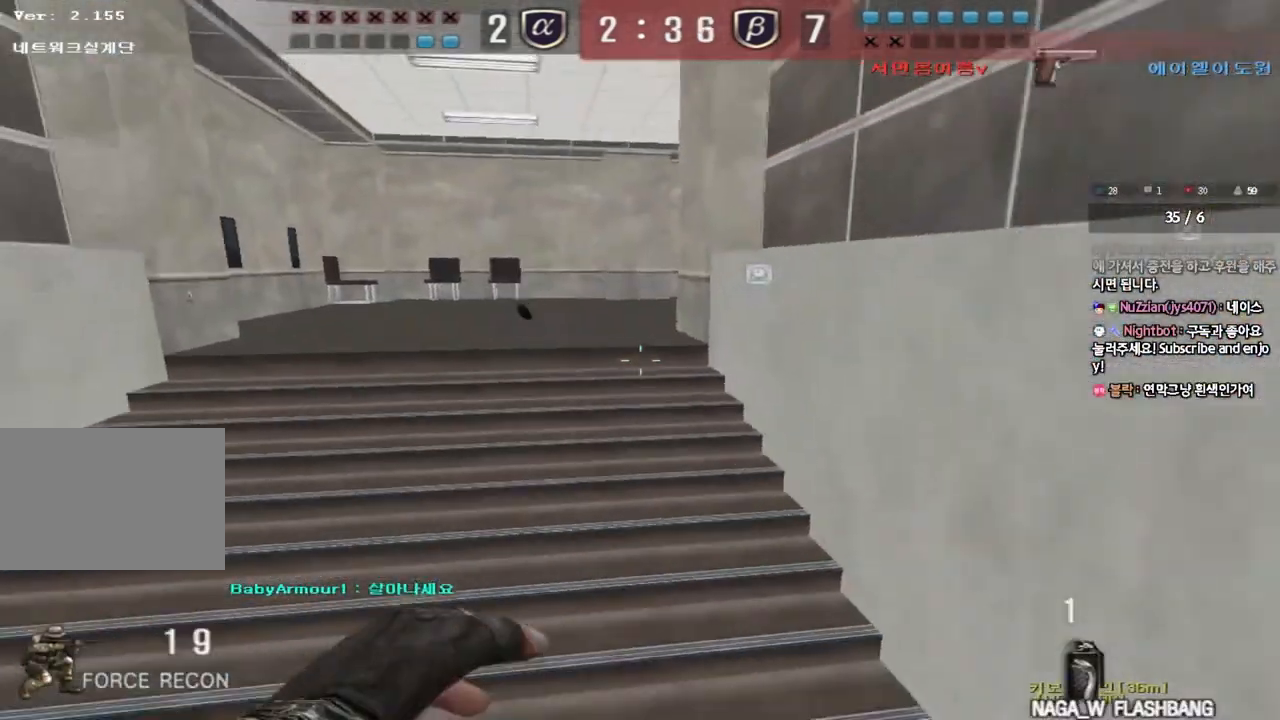
{"keys": ["d", "tab", "w"], "events": [[333, "d", "down"], [333, "w", "down"], [433, "tab", "down"]]}
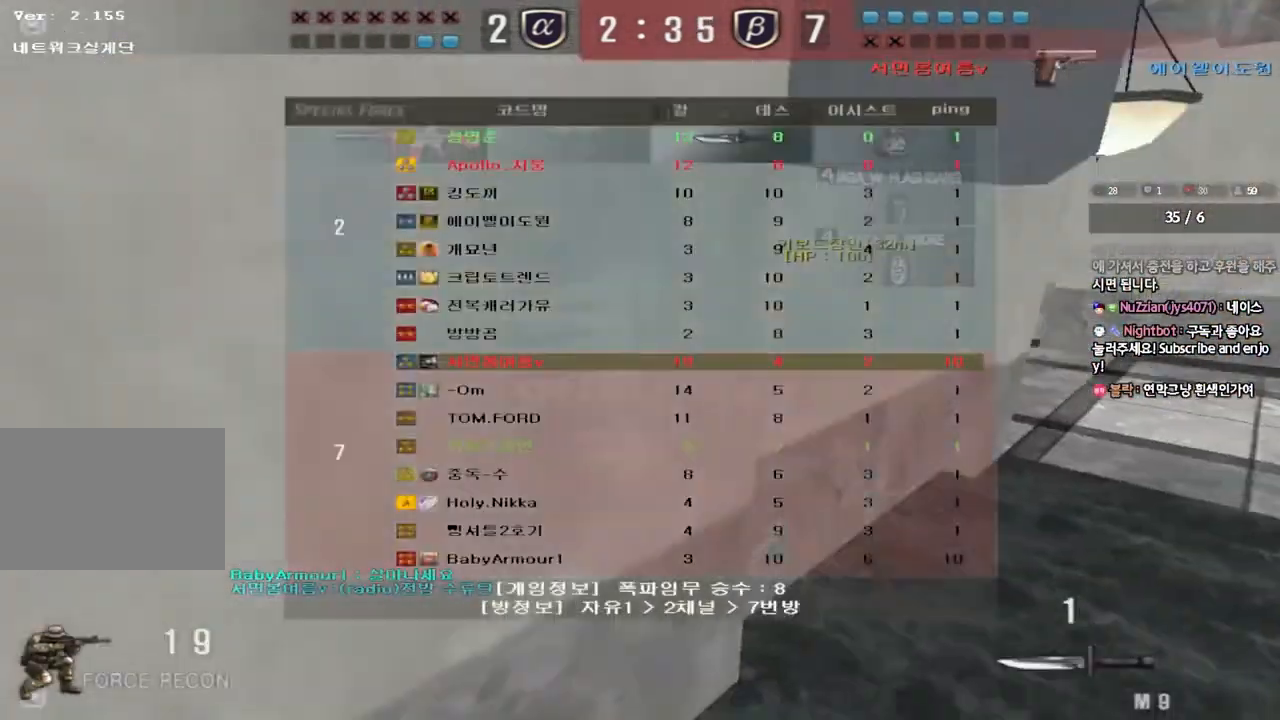
{"keys": ["d", "tab", "w"], "events": []}
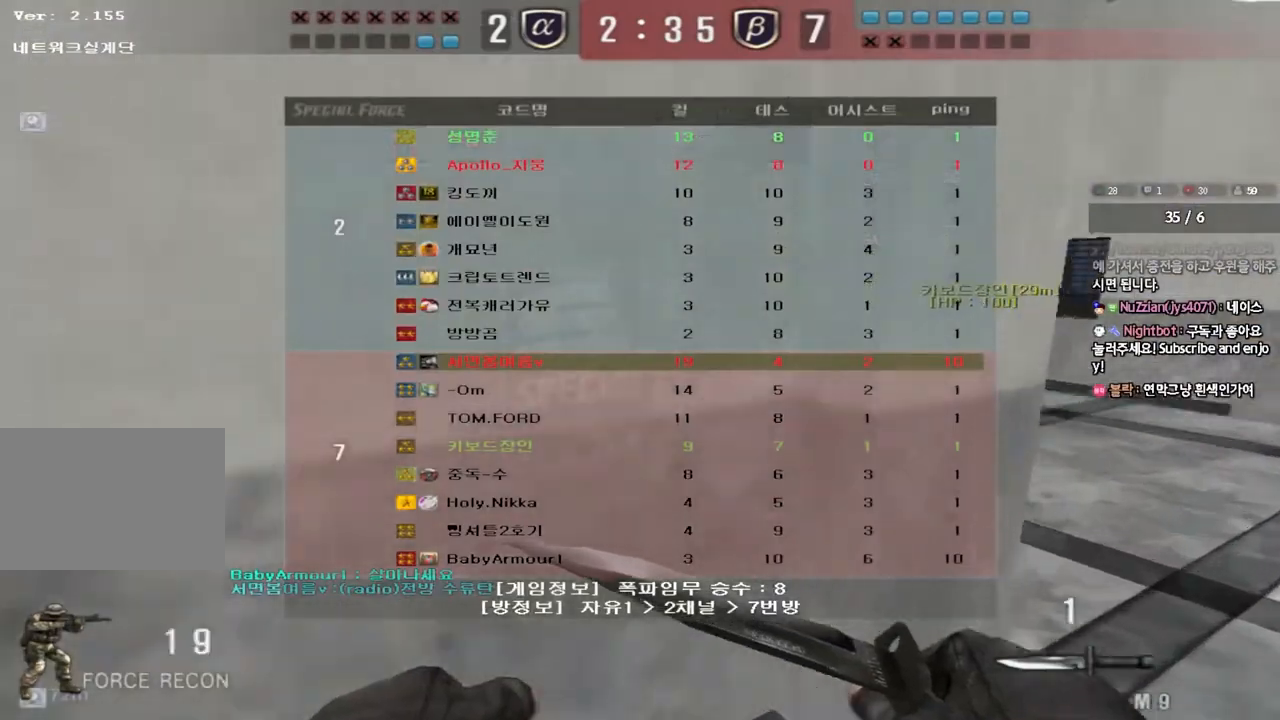
{"keys": ["a", "r", "w"], "events": [[83, "tab", "up"], [233, "d", "up"], [317, "a", "down"], [350, "r", "down"], [433, "r", "up"], [483, "r", "down"]]}
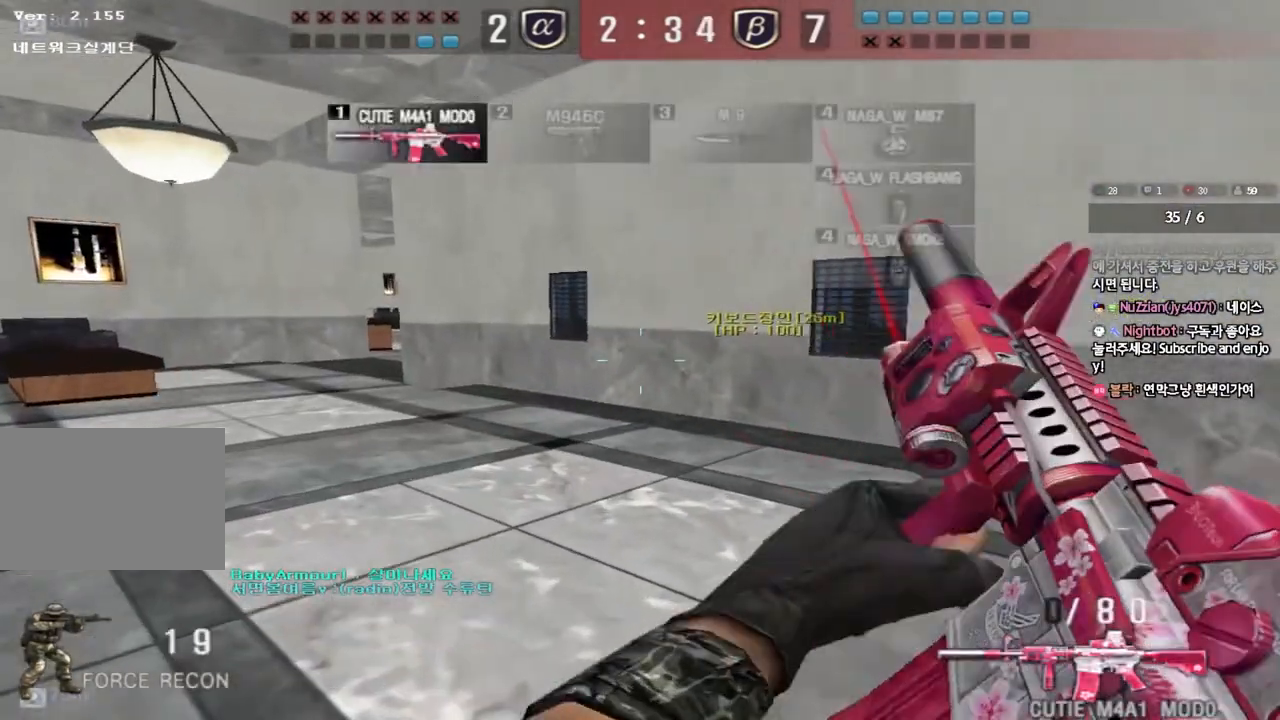
{"keys": ["a", "ctrl"], "events": [[67, "r", "up"], [133, "ctrl", "down"], [133, "w", "up"], [167, "a", "up"], [233, "w", "down"], [250, "a", "down"], [267, "ctrl", "up"], [483, "ctrl", "down"], [483, "w", "up"]]}
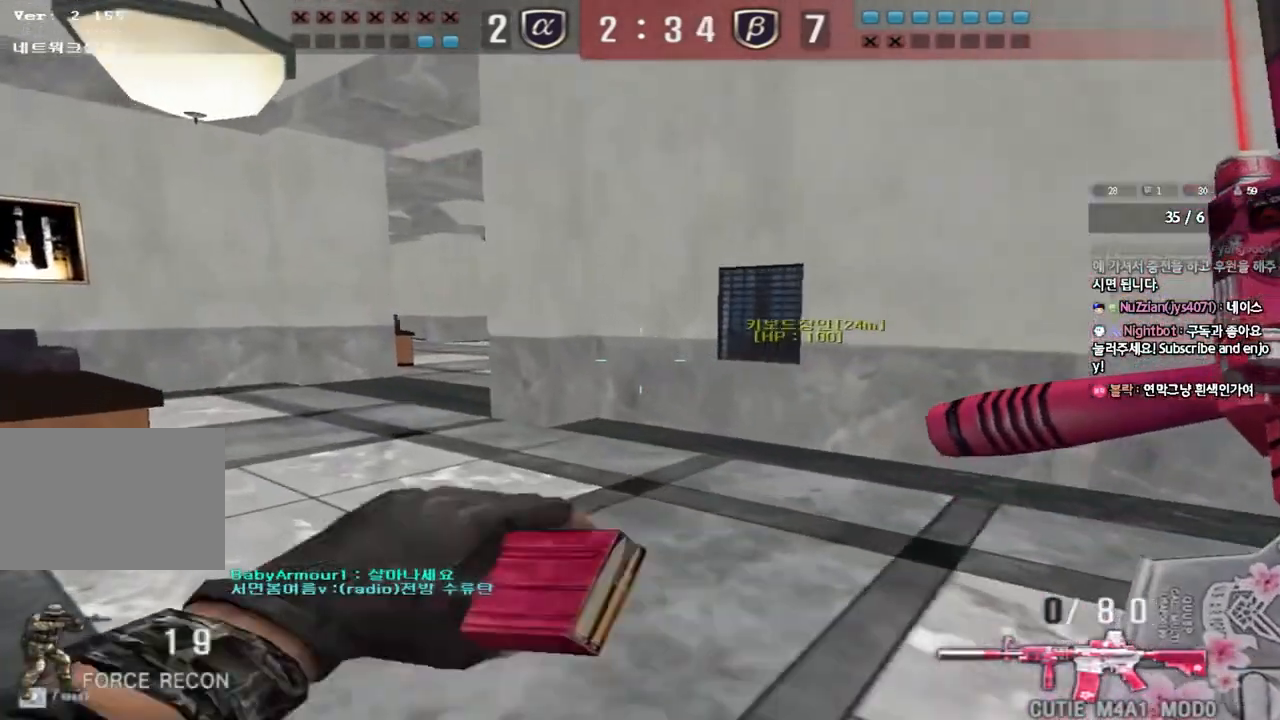
{"keys": ["a", "w"], "events": [[17, "a", "up"], [83, "ctrl", "up"], [83, "w", "down"], [100, "a", "down"], [333, "ctrl", "down"], [333, "w", "up"], [350, "a", "up"], [417, "ctrl", "up"], [450, "a", "down"], [450, "w", "down"]]}
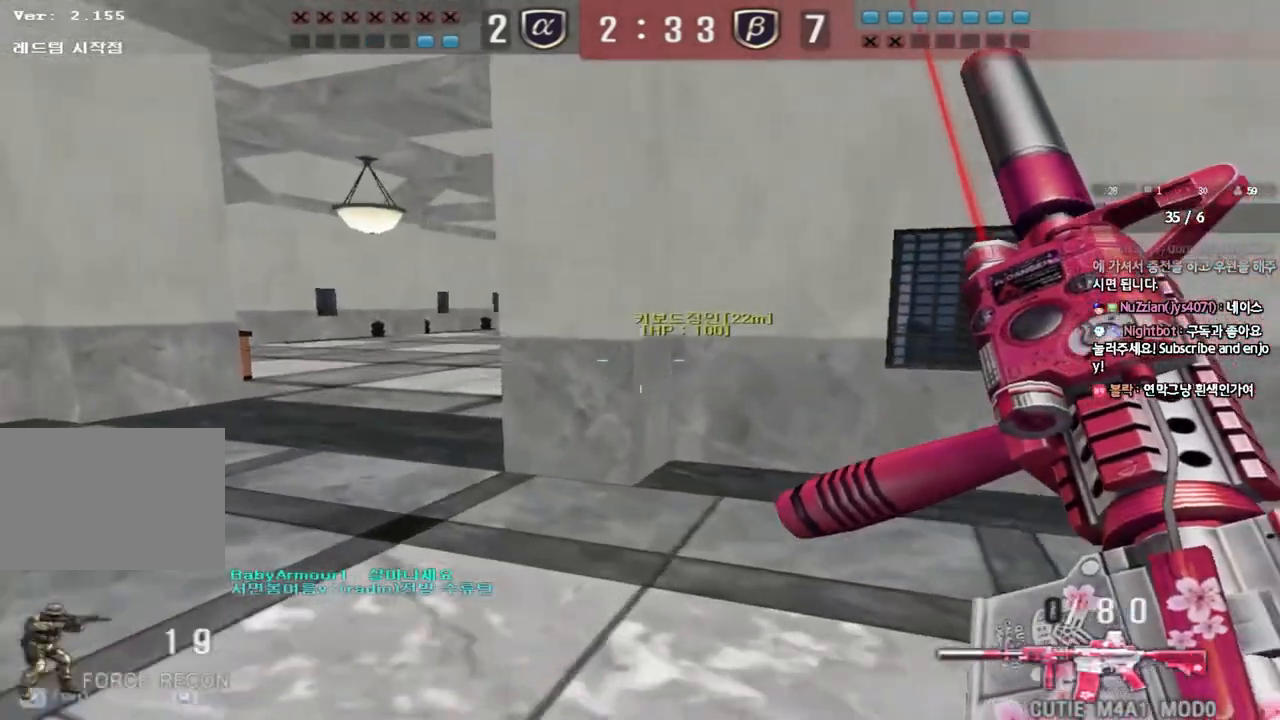
{"keys": ["a", "ctrl", "w"], "events": [[183, "ctrl", "down"], [183, "w", "up"], [200, "a", "up"], [283, "a", "down"], [283, "ctrl", "up"], [283, "w", "down"], [500, "ctrl", "down"]]}
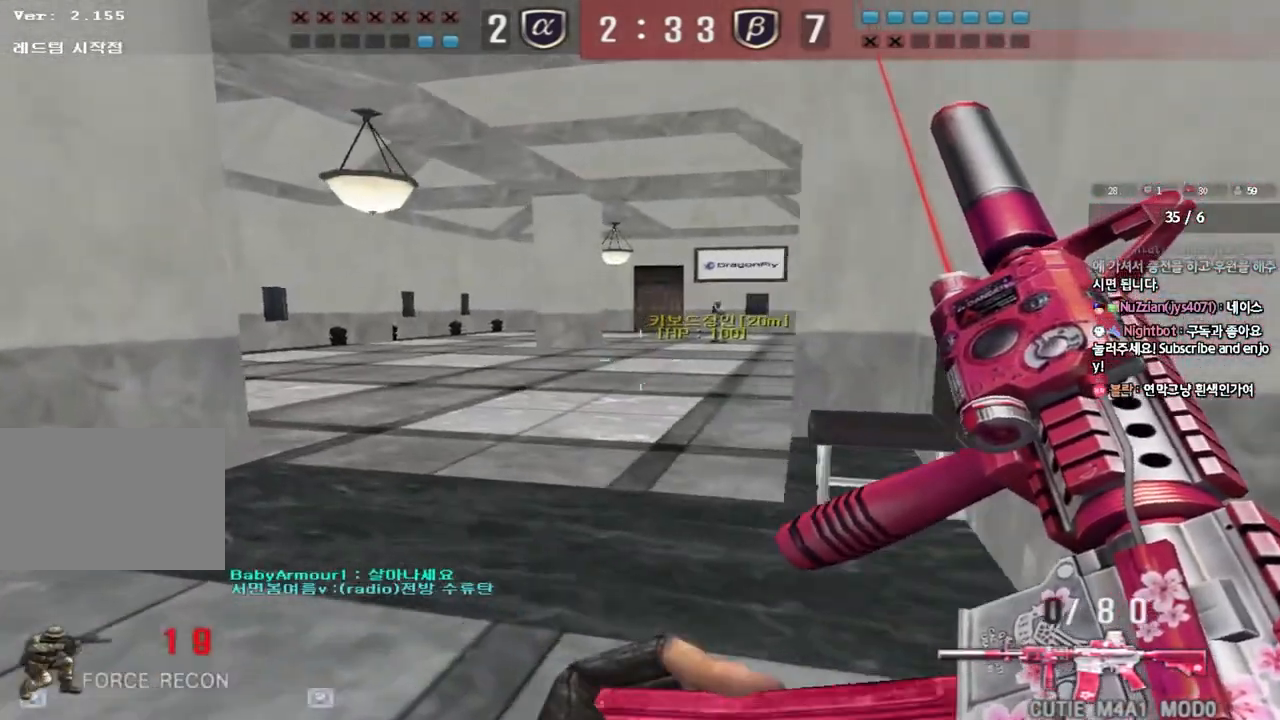
{"keys": ["d", "tab", "w"], "events": [[17, "w", "up"], [33, "a", "up"], [100, "ctrl", "up"], [117, "a", "down"], [117, "w", "down"], [300, "w", "up"], [317, "a", "up"], [317, "ctrl", "down"], [400, "d", "down"], [400, "tab", "down"], [400, "w", "down"], [433, "ctrl", "up"]]}
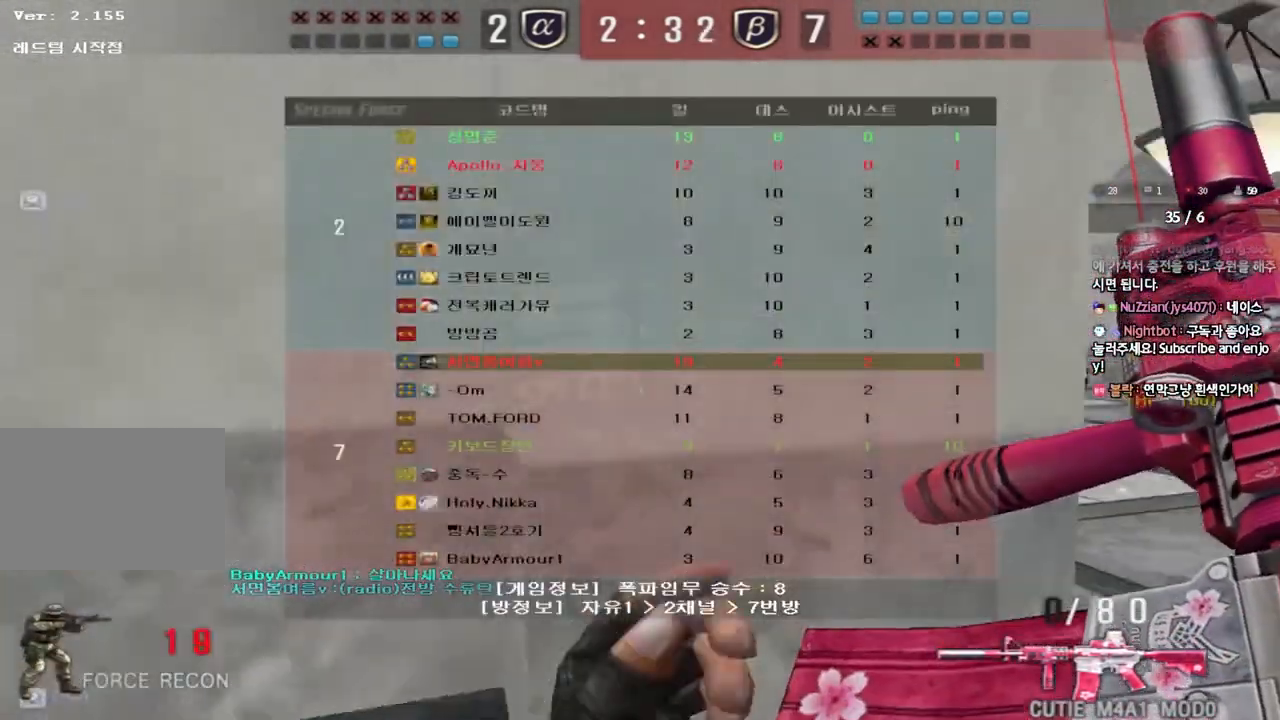
{"keys": ["ctrl"], "events": [[150, "ctrl", "down"], [150, "d", "up"], [150, "w", "up"], [200, "tab", "up"], [233, "ctrl", "up"], [233, "d", "down"], [233, "w", "down"], [433, "ctrl", "down"], [450, "d", "up"], [467, "w", "up"]]}
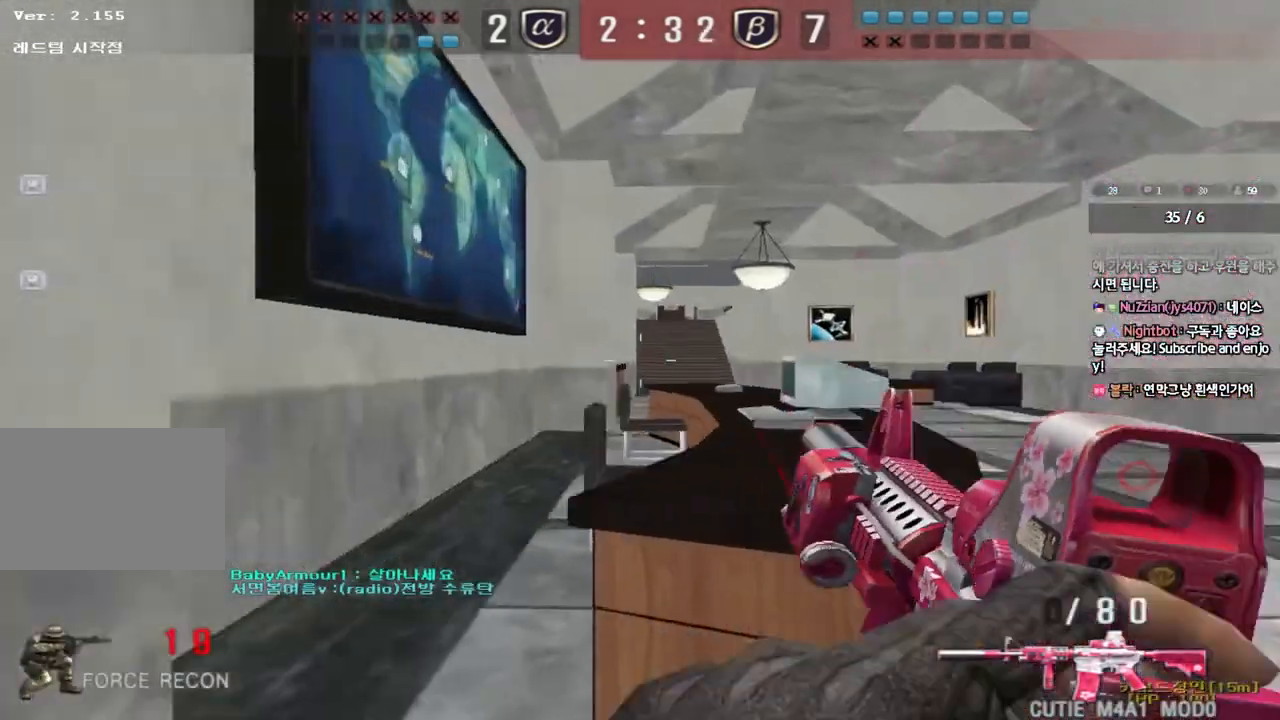
{"keys": ["d", "w"], "events": [[17, "ctrl", "up"], [33, "d", "down"], [33, "w", "down"], [233, "ctrl", "down"], [250, "d", "up"], [250, "w", "up"], [333, "ctrl", "up"], [333, "d", "down"], [333, "w", "down"]]}
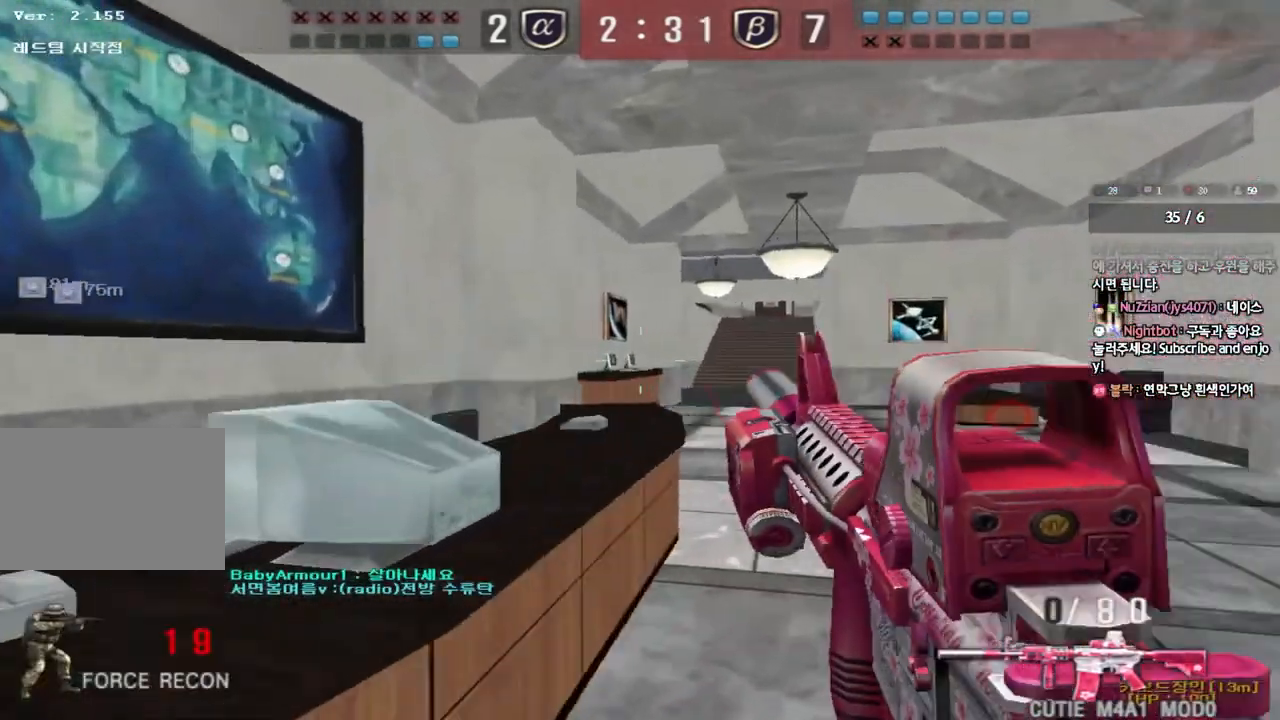
{"keys": ["a", "ctrl", "w"], "events": [[33, "ctrl", "down"], [33, "d", "up"], [50, "w", "up"], [133, "d", "down"], [150, "ctrl", "up"], [150, "w", "down"], [383, "d", "up"], [383, "w", "up"], [400, "ctrl", "down"], [467, "a", "down"], [483, "w", "down"]]}
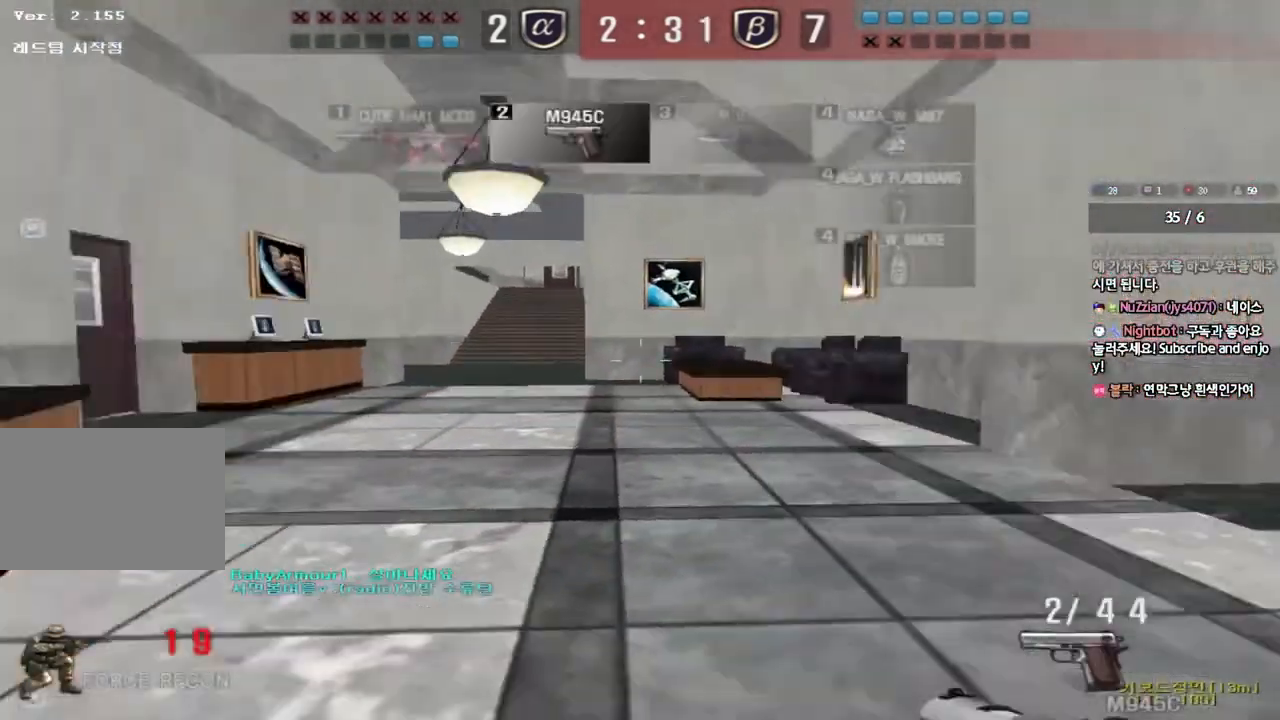
{"keys": ["a", "w"], "events": [[17, "ctrl", "up"], [17, "r", "down"], [100, "r", "up"], [183, "r", "down"], [283, "r", "up"], [300, "ctrl", "down"], [300, "w", "up"], [333, "a", "up"], [417, "a", "down"], [417, "w", "down"], [433, "ctrl", "up"]]}
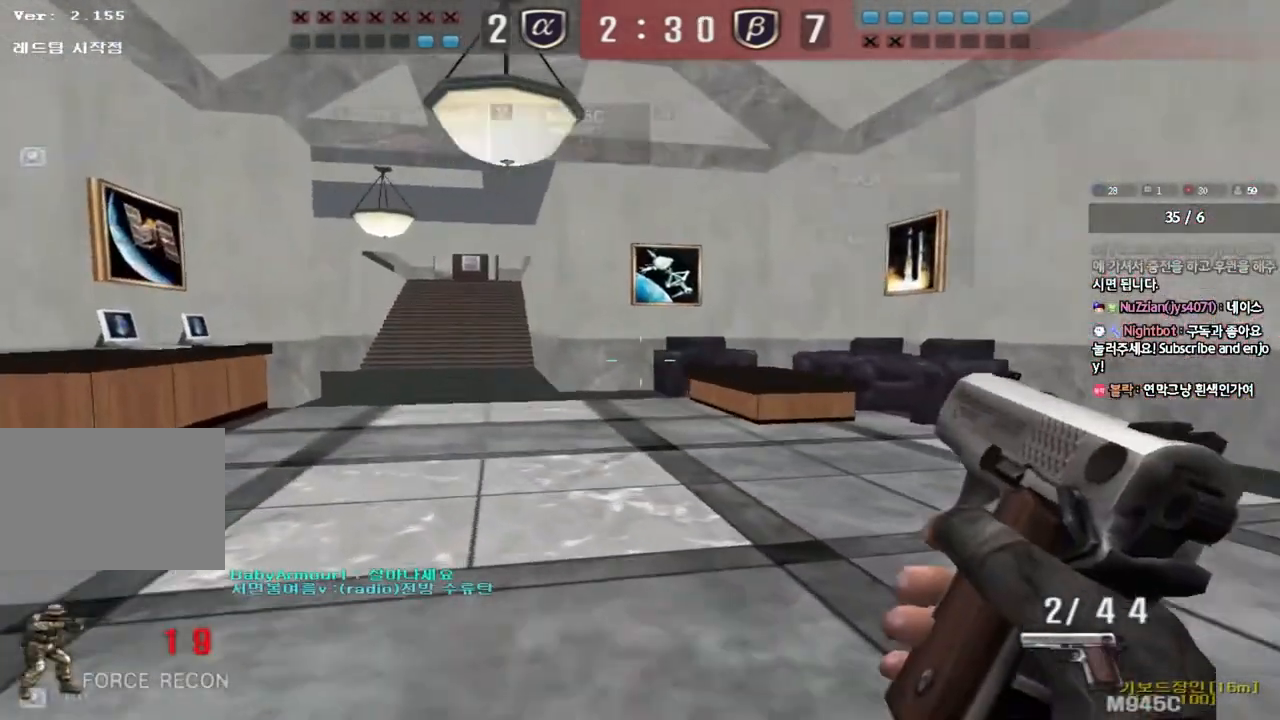
{"keys": ["d", "w"], "events": [[217, "w", "up"], [233, "ctrl", "down"], [250, "a", "up"], [300, "d", "down"], [300, "w", "down"], [317, "ctrl", "up"]]}
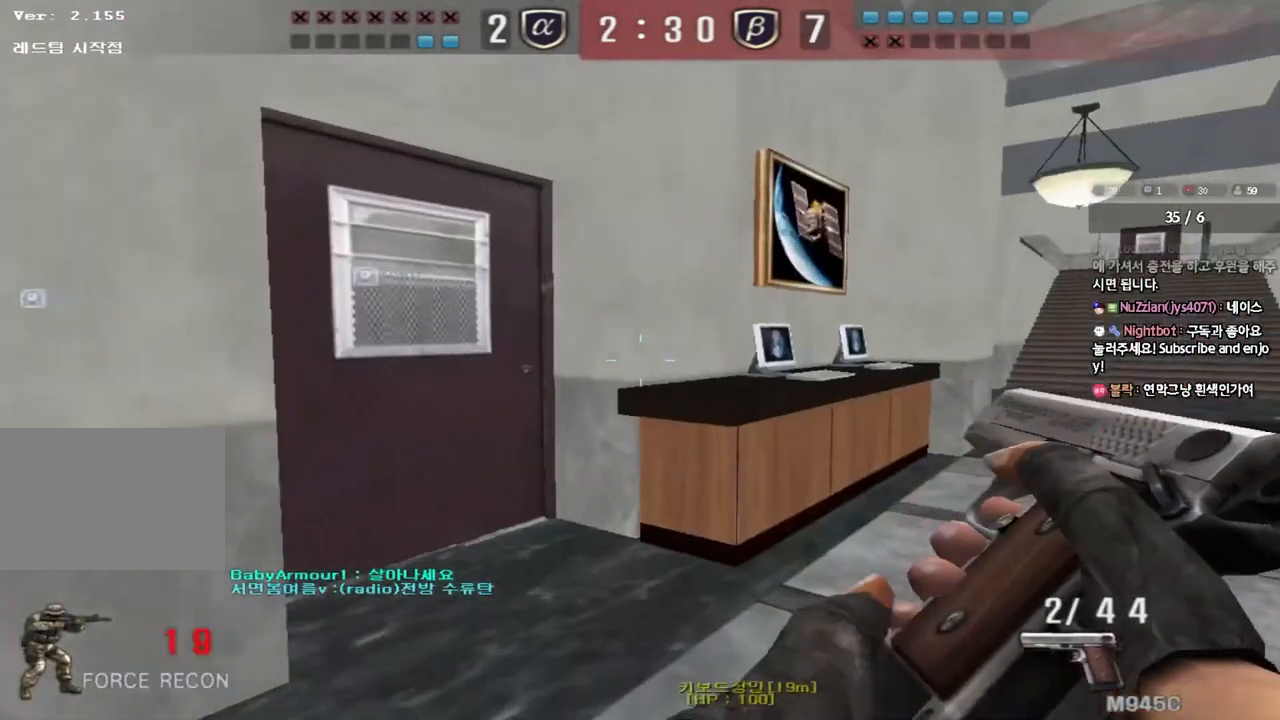
{"keys": ["d", "w"], "events": [[33, "ctrl", "down"], [33, "d", "up"], [50, "w", "up"], [117, "ctrl", "up"], [117, "d", "down"], [117, "w", "down"], [350, "ctrl", "down"], [350, "d", "up"], [367, "w", "up"], [417, "ctrl", "up"], [450, "d", "down"], [450, "w", "down"]]}
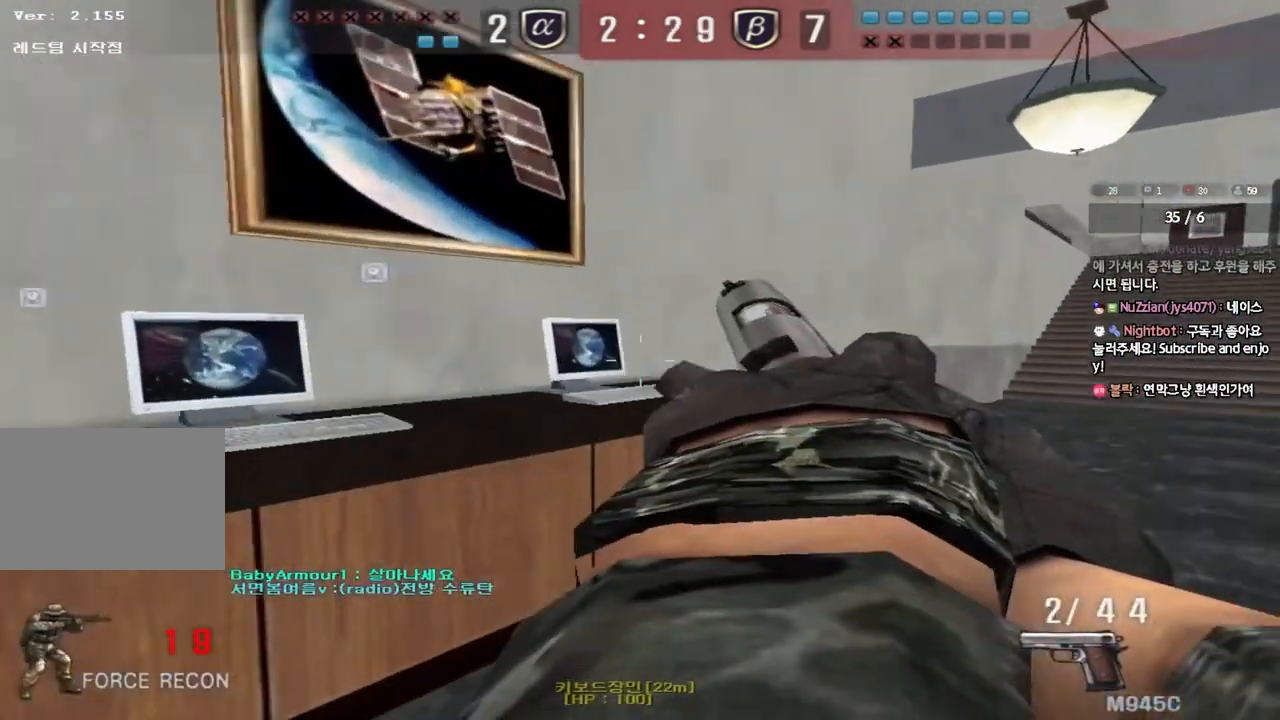
{"keys": ["w"], "events": [[200, "ctrl", "down"], [200, "d", "up"], [217, "w", "up"], [267, "ctrl", "up"], [283, "d", "down"], [283, "w", "down"], [500, "d", "up"]]}
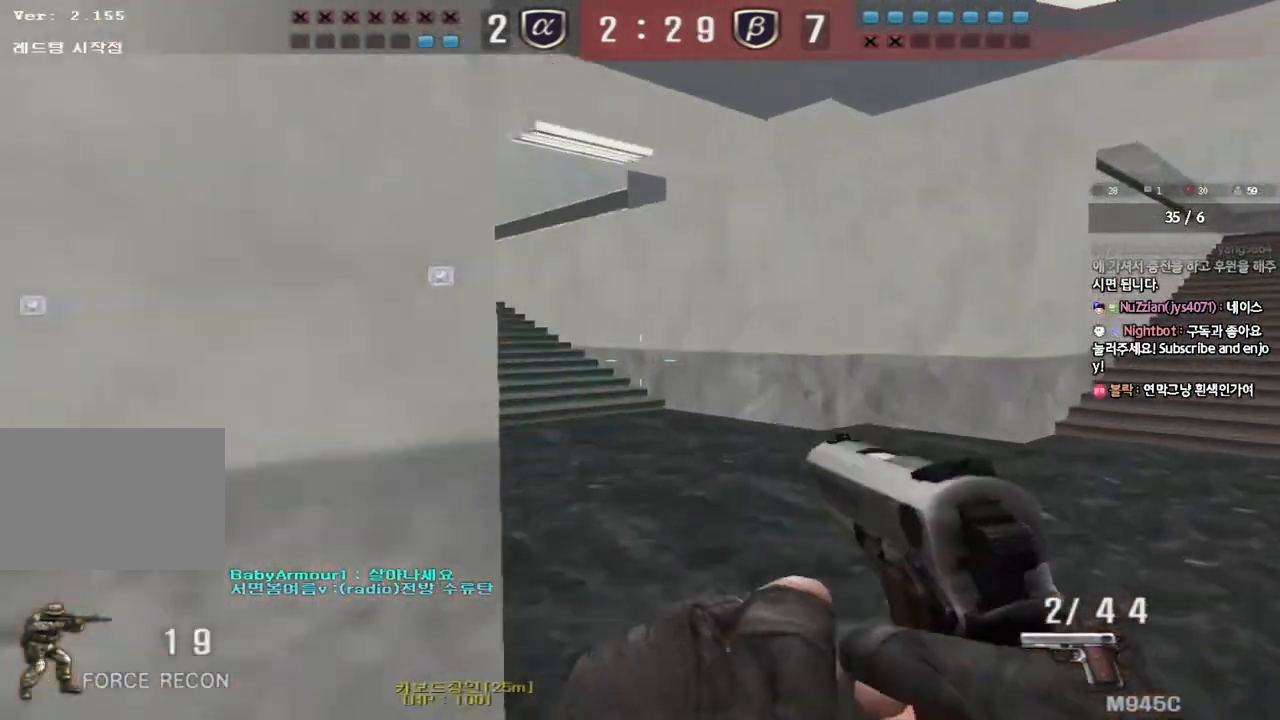
{"keys": ["d", "w"], "events": [[17, "ctrl", "down"], [33, "w", "up"], [100, "ctrl", "up"], [100, "d", "down"], [100, "w", "down"], [350, "d", "up"], [367, "ctrl", "down"], [383, "w", "up"], [450, "ctrl", "up"], [450, "d", "down"], [450, "w", "down"]]}
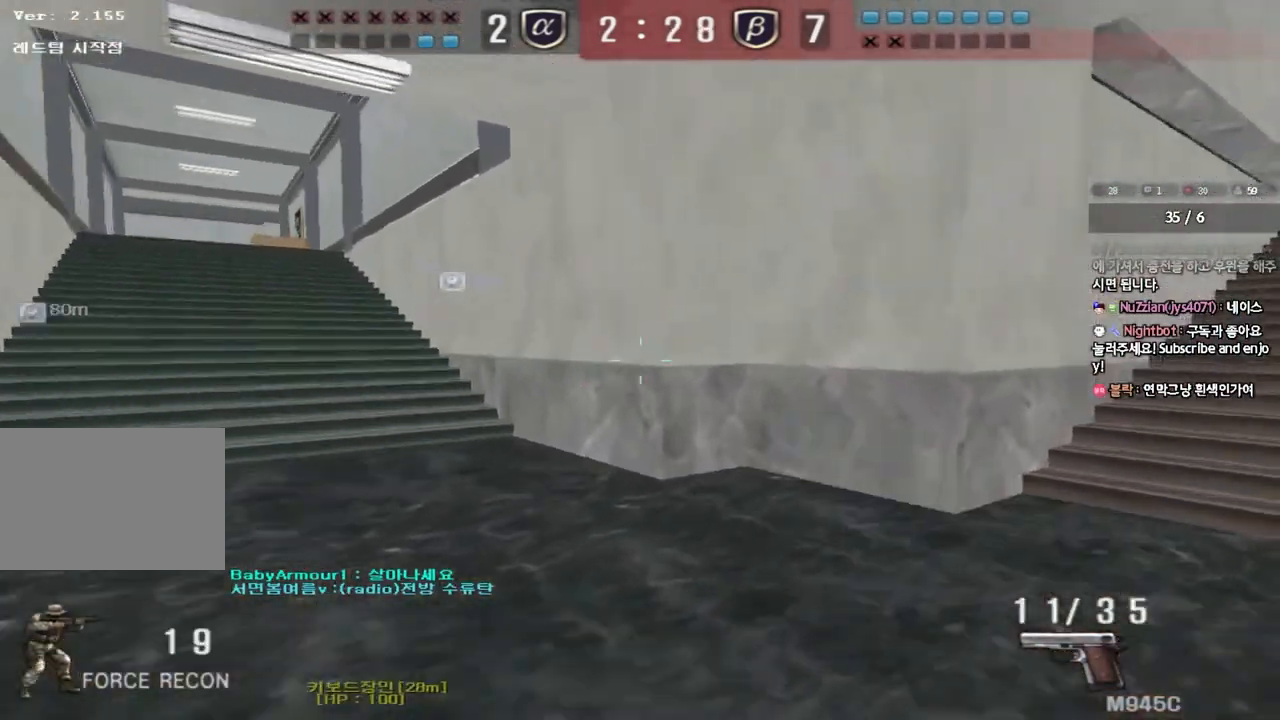
{"keys": ["d", "w"], "events": [[200, "d", "up"], [217, "ctrl", "down"], [233, "w", "up"], [283, "ctrl", "up"], [300, "w", "down"], [317, "d", "down"]]}
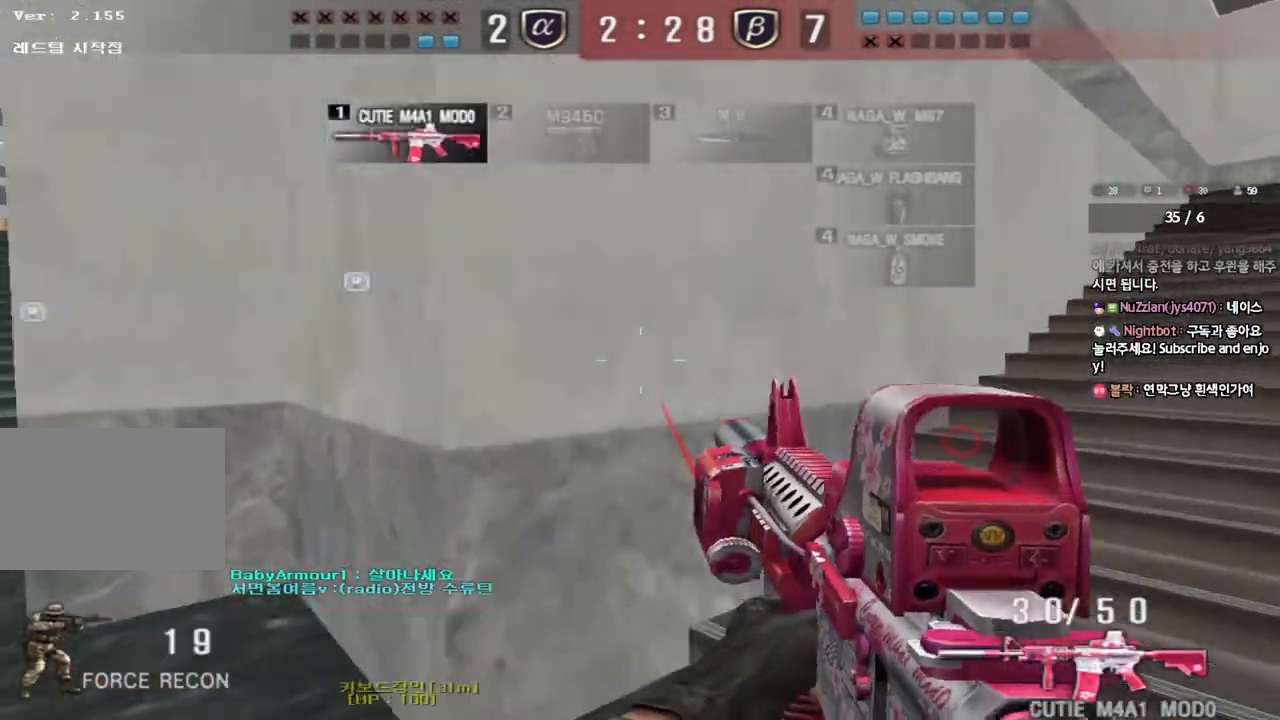
{"keys": ["ctrl"], "events": [[67, "ctrl", "down"], [67, "d", "up"], [83, "w", "up"], [167, "w", "down"], [183, "ctrl", "up"], [183, "d", "down"], [433, "ctrl", "down"], [433, "d", "up"], [450, "w", "up"]]}